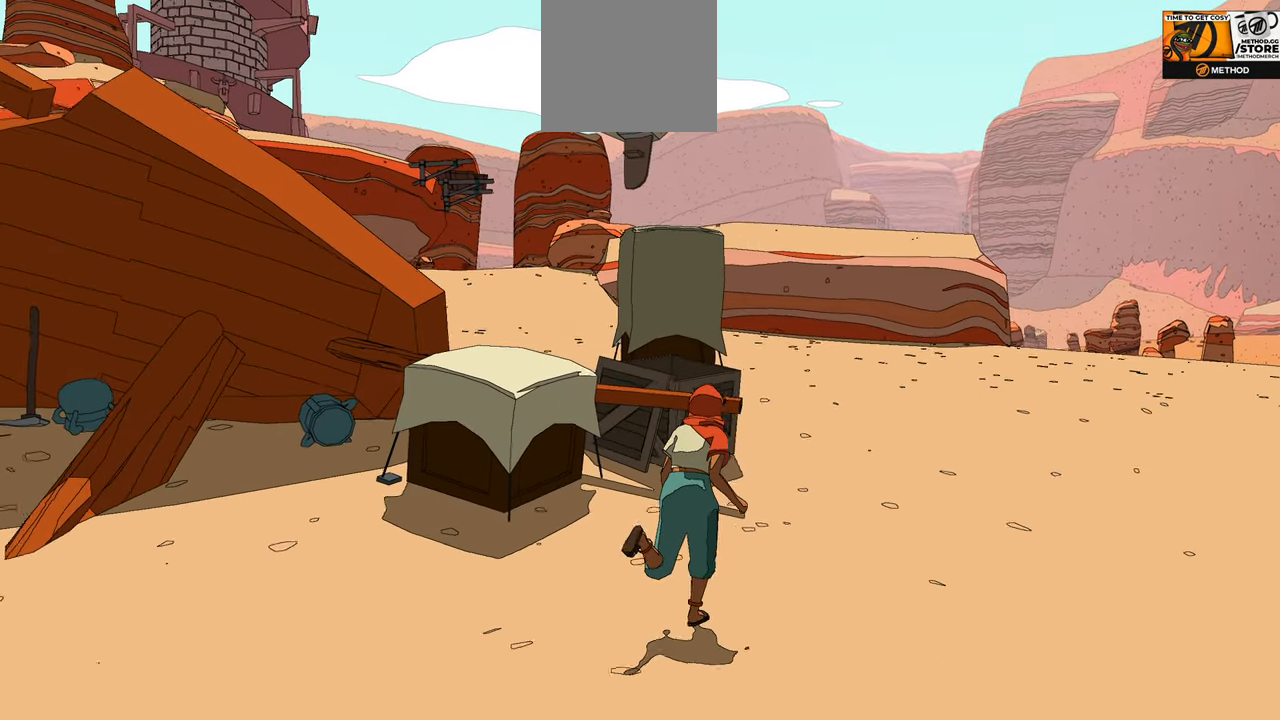
Gameplay with a controller (Xbox layout); each line is a JSON object with the inputs held at the frame after it. "events" lists button and stick changes between this image and that frame as [ms after this image, input, new state], when the widget could be followed in between.
{"buttons": ["B"], "left_stick": "up-right", "right_stick": "center", "events": [[117, "B", "up"], [184, "B", "down"]]}
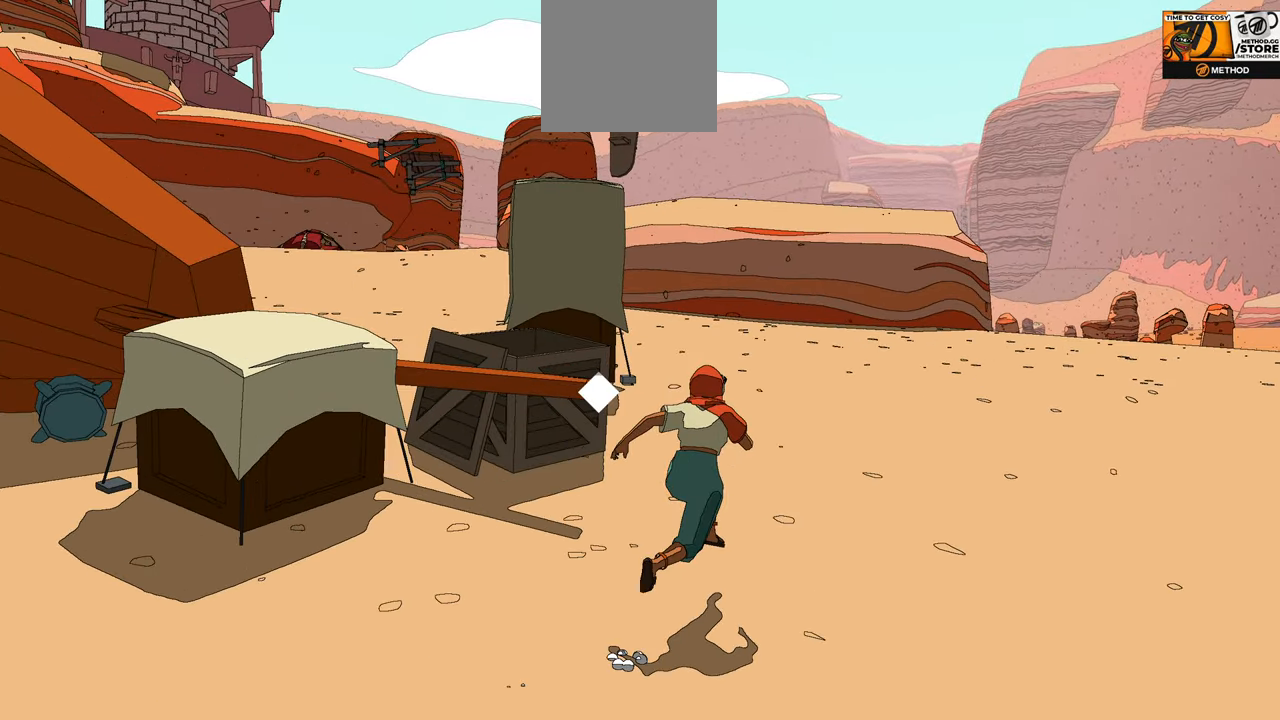
{"buttons": [], "left_stick": "up-right", "right_stick": "left", "events": [[100, "B", "up"], [350, "right_stick", "left"]]}
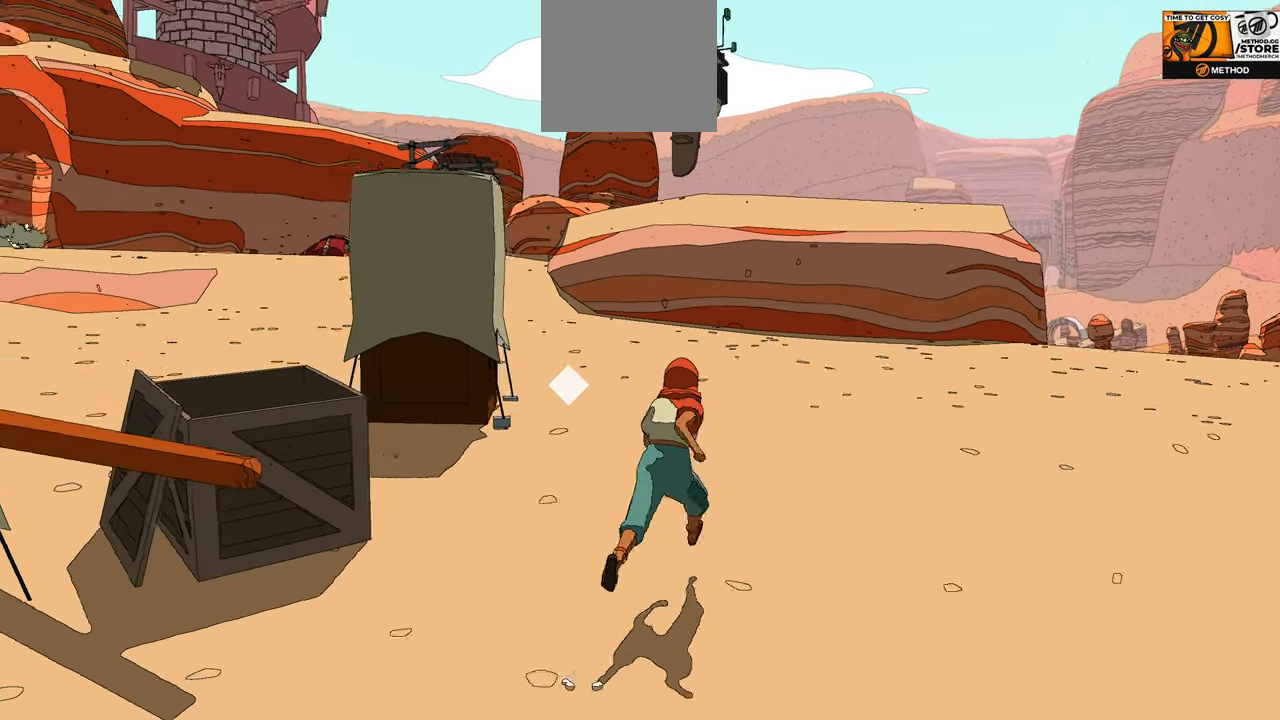
{"buttons": [], "left_stick": "up-right", "right_stick": "left", "events": []}
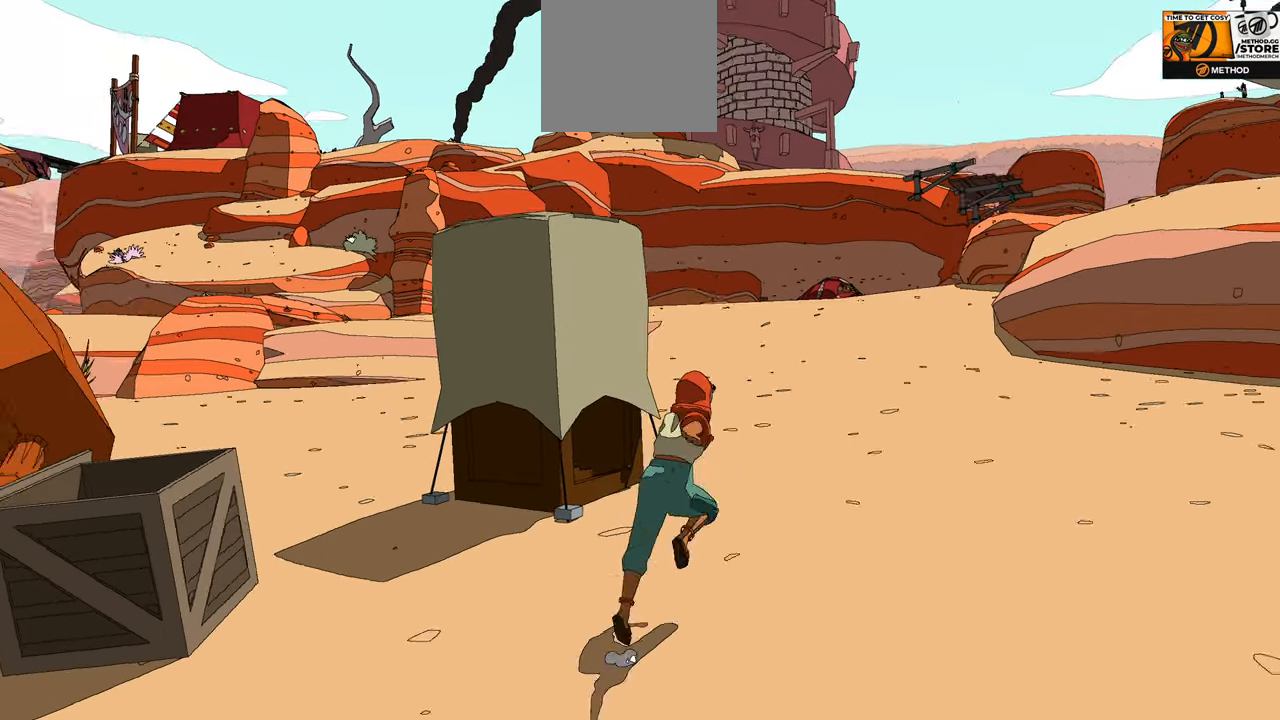
{"buttons": ["B"], "left_stick": "up-right", "right_stick": "center", "events": [[50, "right_stick", "center"], [200, "B", "down"]]}
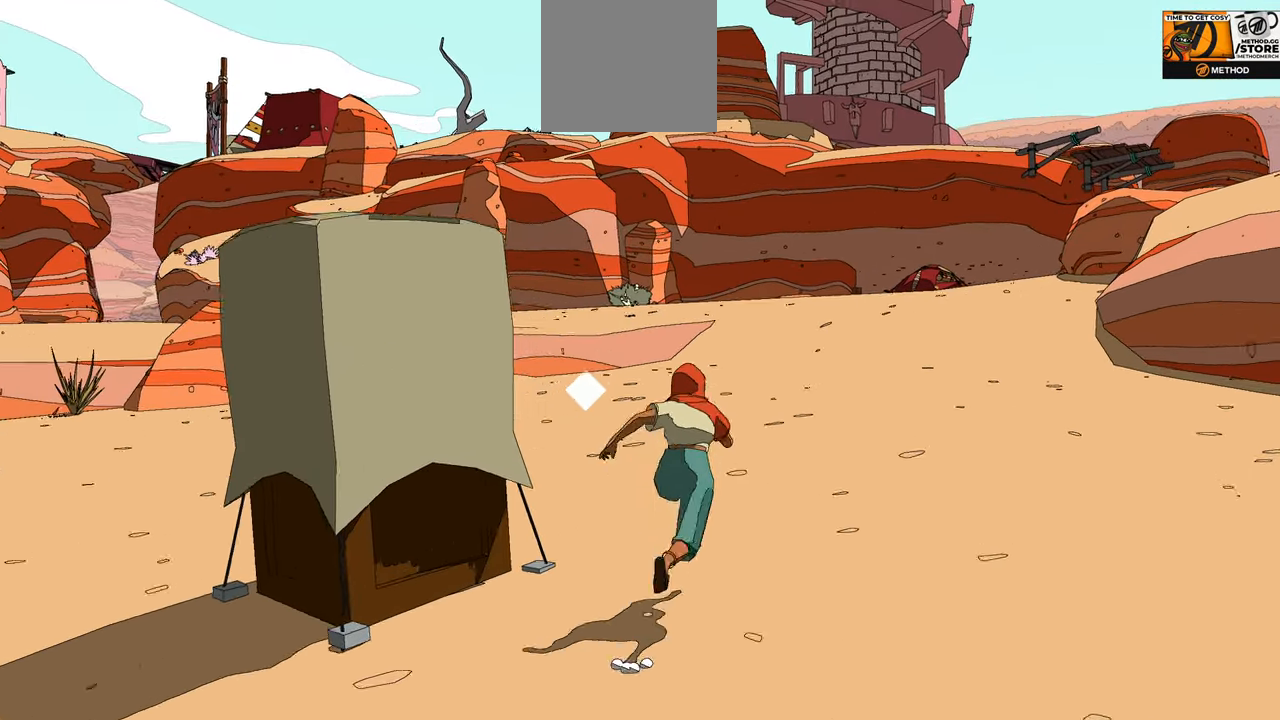
{"buttons": ["B"], "left_stick": "up", "right_stick": "center", "events": [[17, "left_stick", "up"]]}
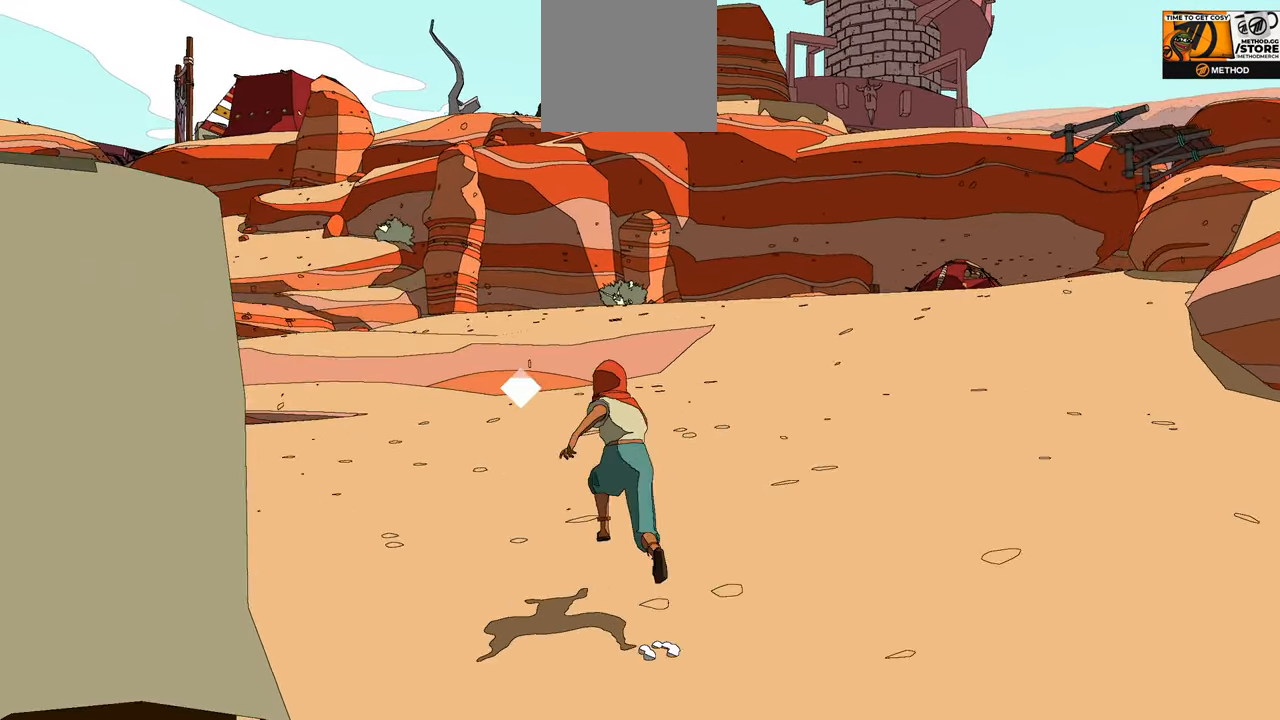
{"buttons": [], "left_stick": "up", "right_stick": "center", "events": [[100, "B", "up"]]}
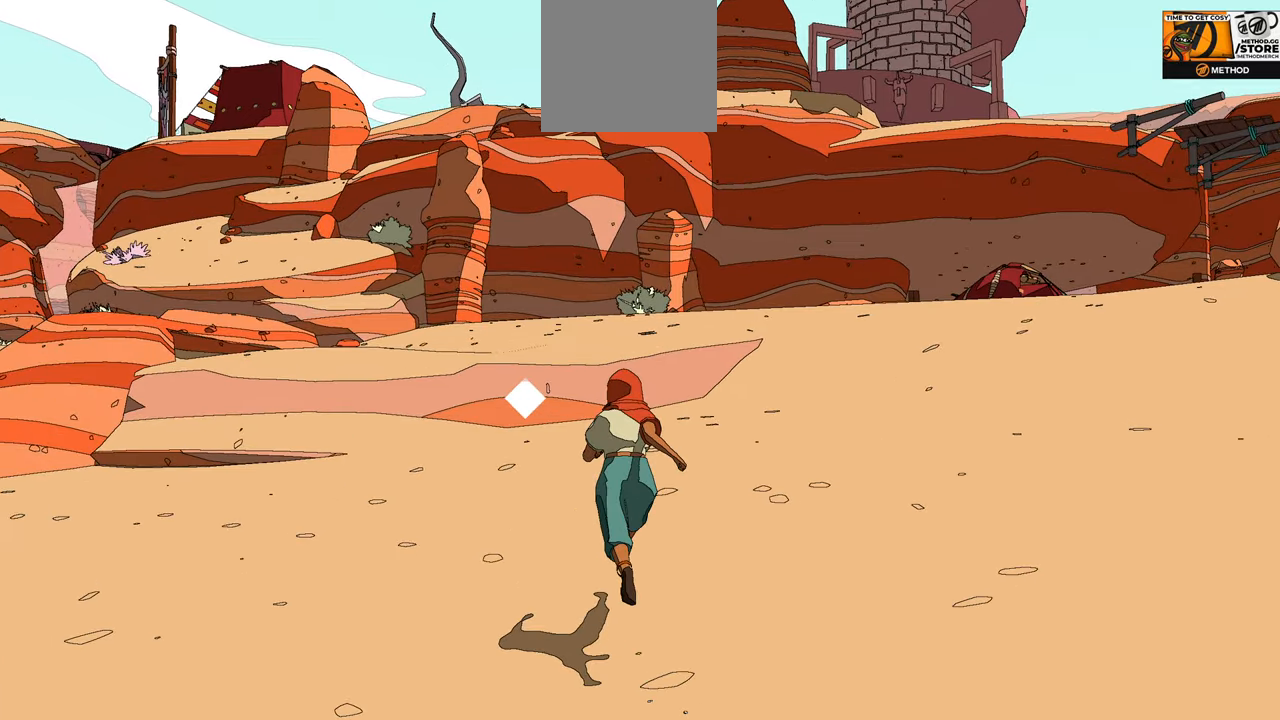
{"buttons": [], "left_stick": "up", "right_stick": "center", "events": [[66, "right_stick", "left"], [350, "right_stick", "center"]]}
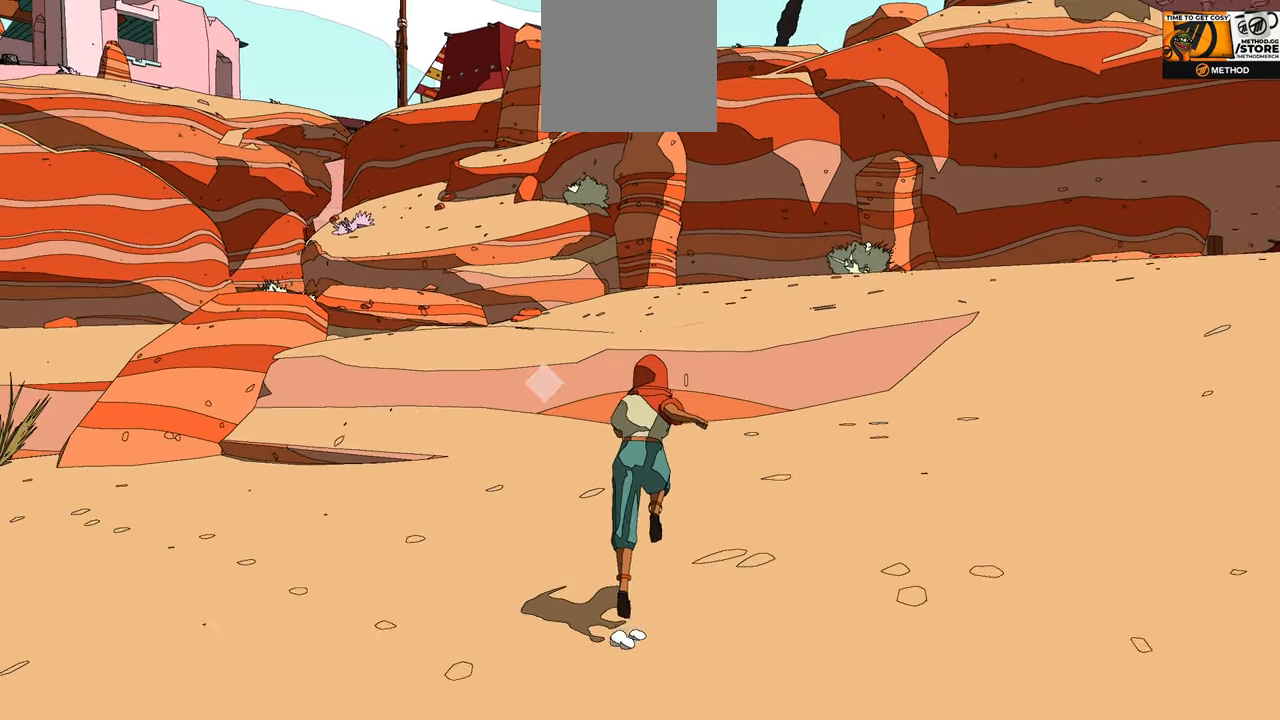
{"buttons": ["A"], "left_stick": "up", "right_stick": "center", "events": [[133, "B", "down"], [433, "A", "down"], [483, "B", "up"]]}
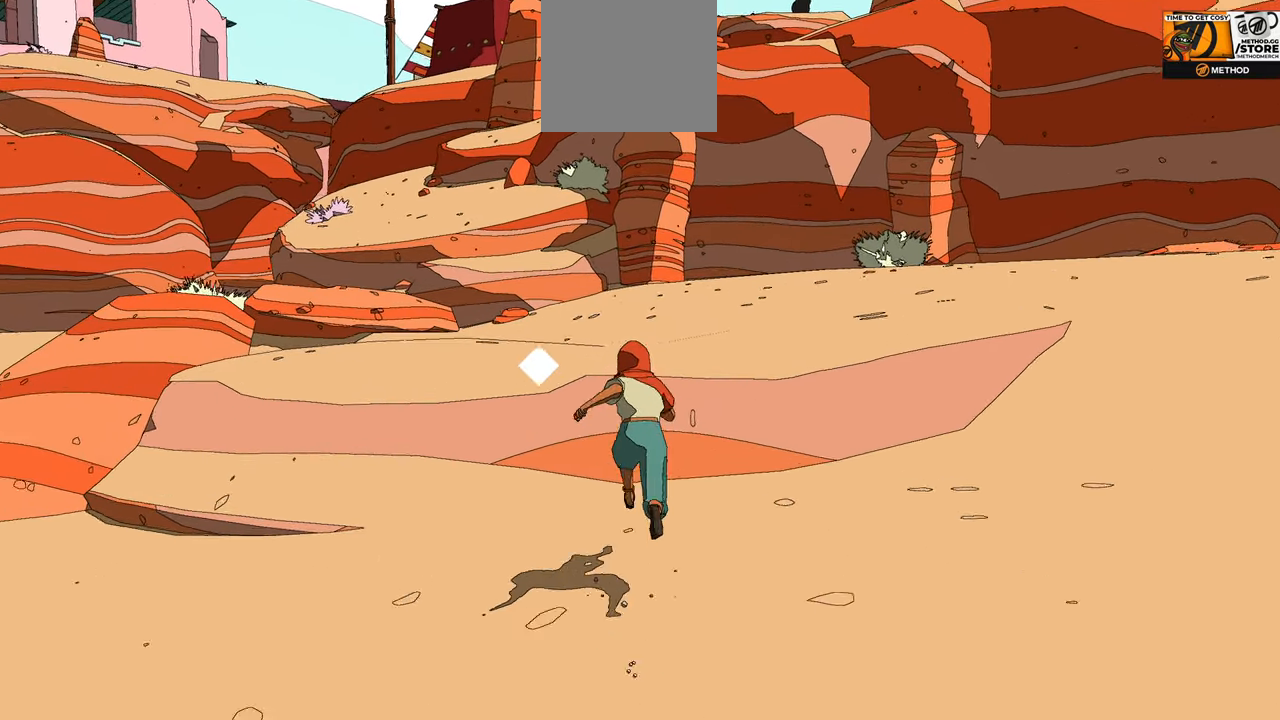
{"buttons": [], "left_stick": "up", "right_stick": "center", "events": [[233, "A", "up"]]}
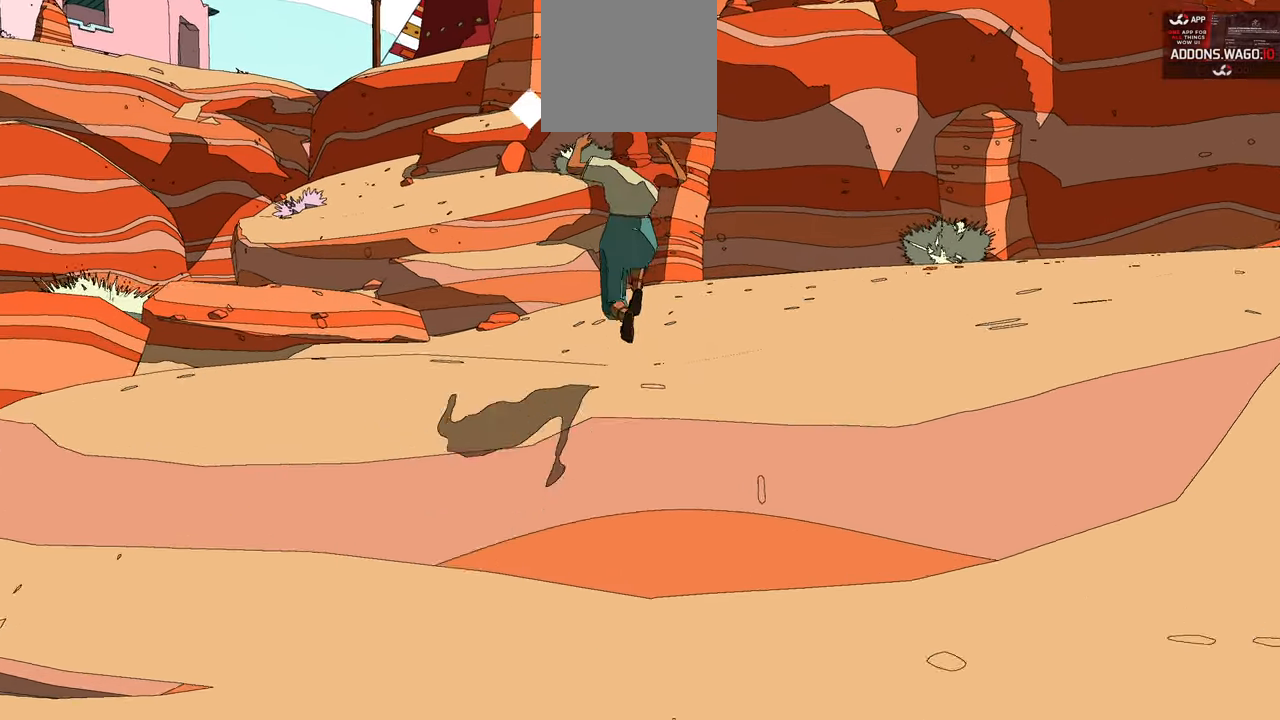
{"buttons": [], "left_stick": "up", "right_stick": "center", "events": []}
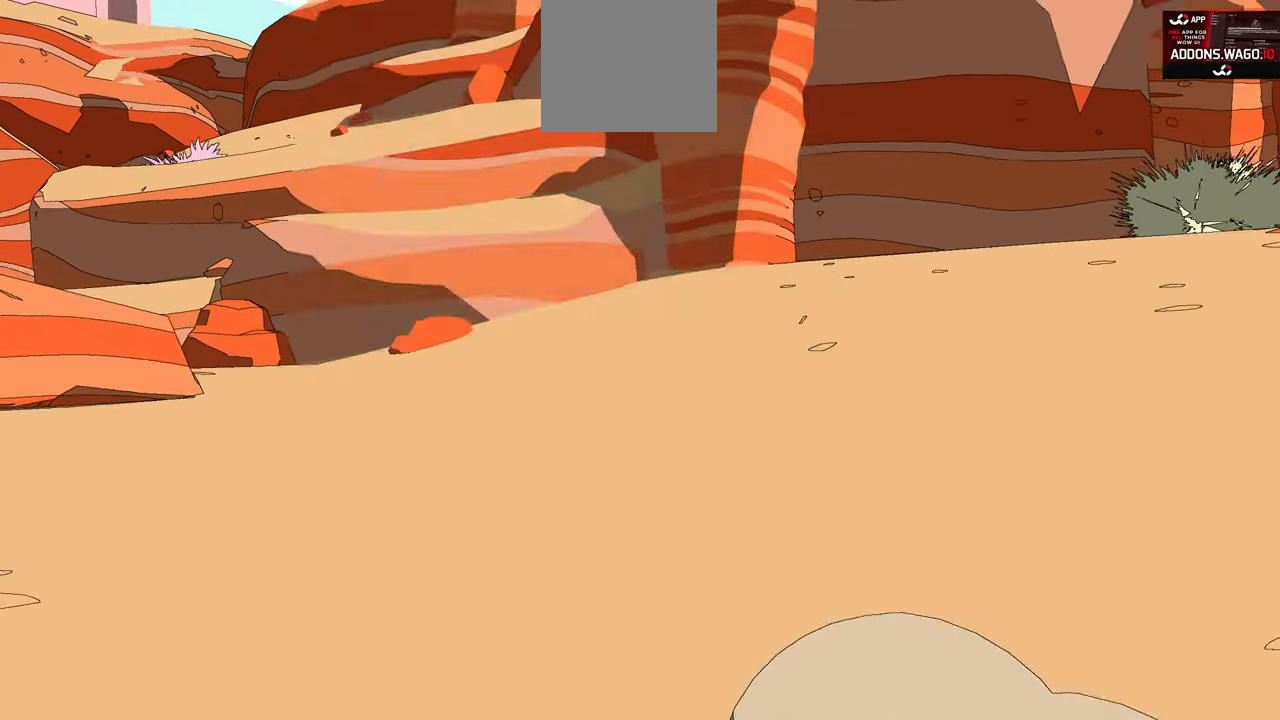
{"buttons": ["B"], "left_stick": "up", "right_stick": "center", "events": [[216, "B", "down"]]}
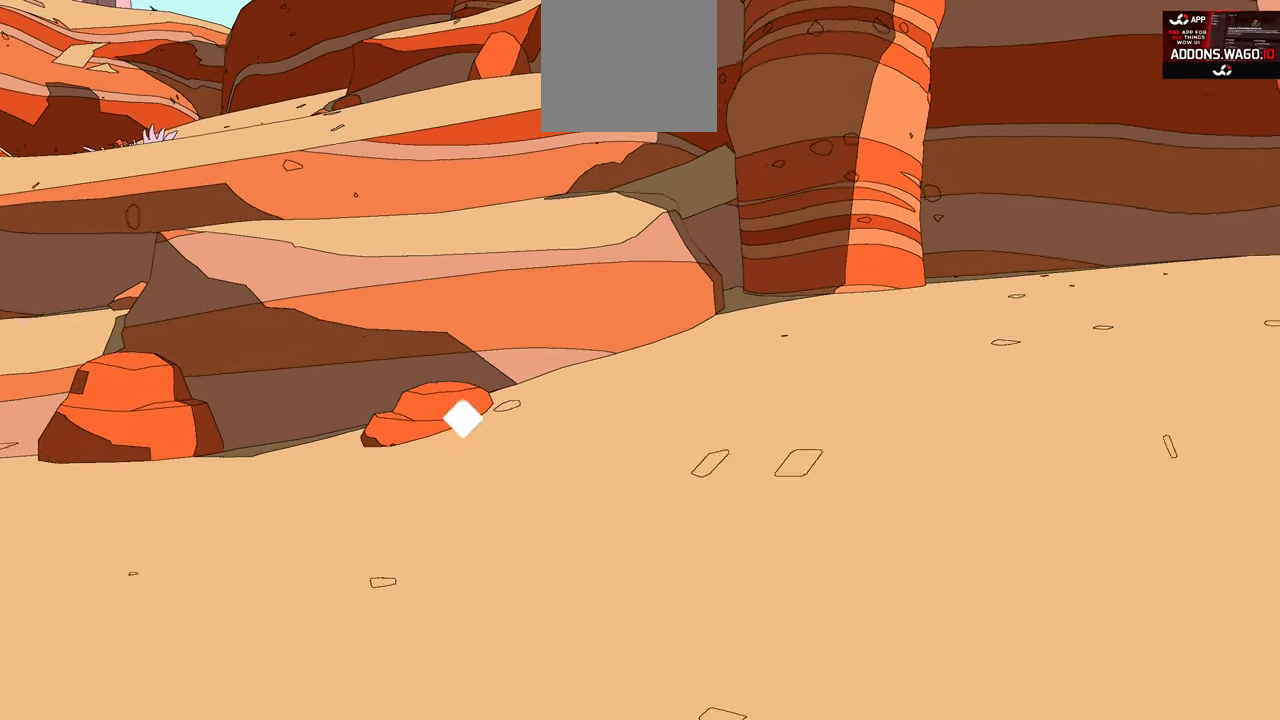
{"buttons": ["A"], "left_stick": "up", "right_stick": "center", "events": [[416, "B", "up"], [450, "A", "down"]]}
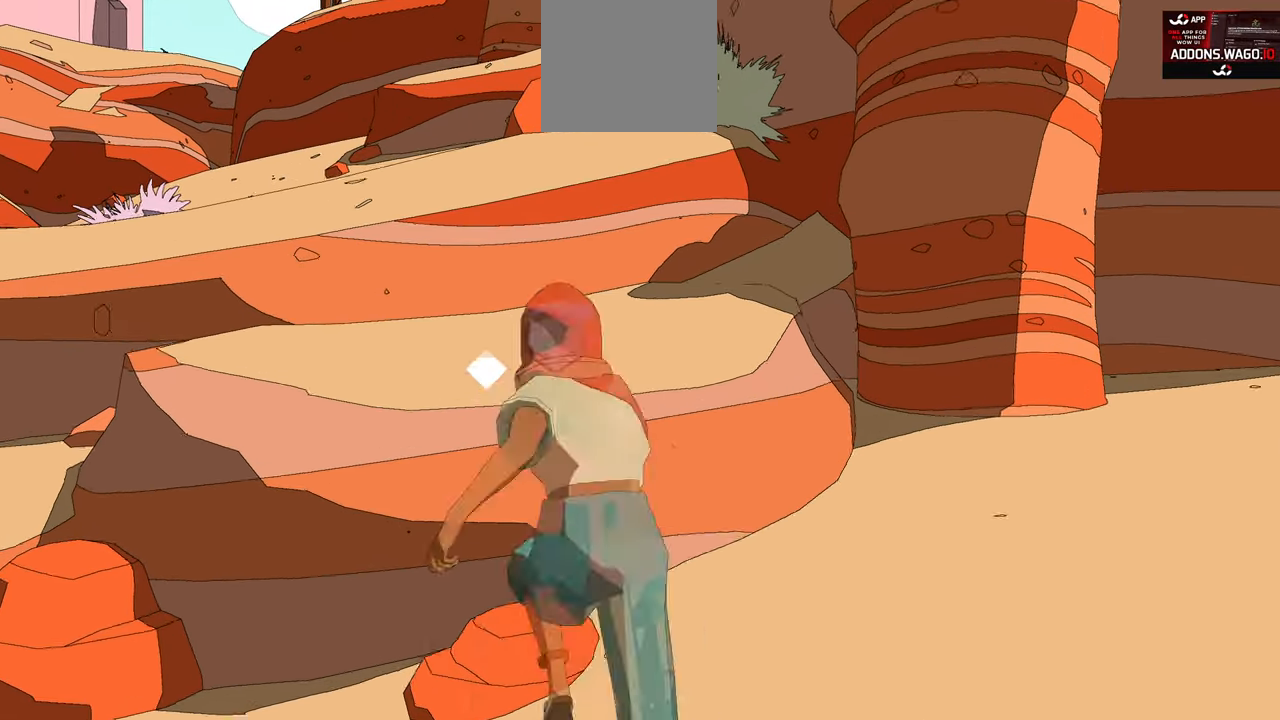
{"buttons": [], "left_stick": "up", "right_stick": "center", "events": [[166, "A", "up"], [266, "A", "down"], [433, "A", "up"]]}
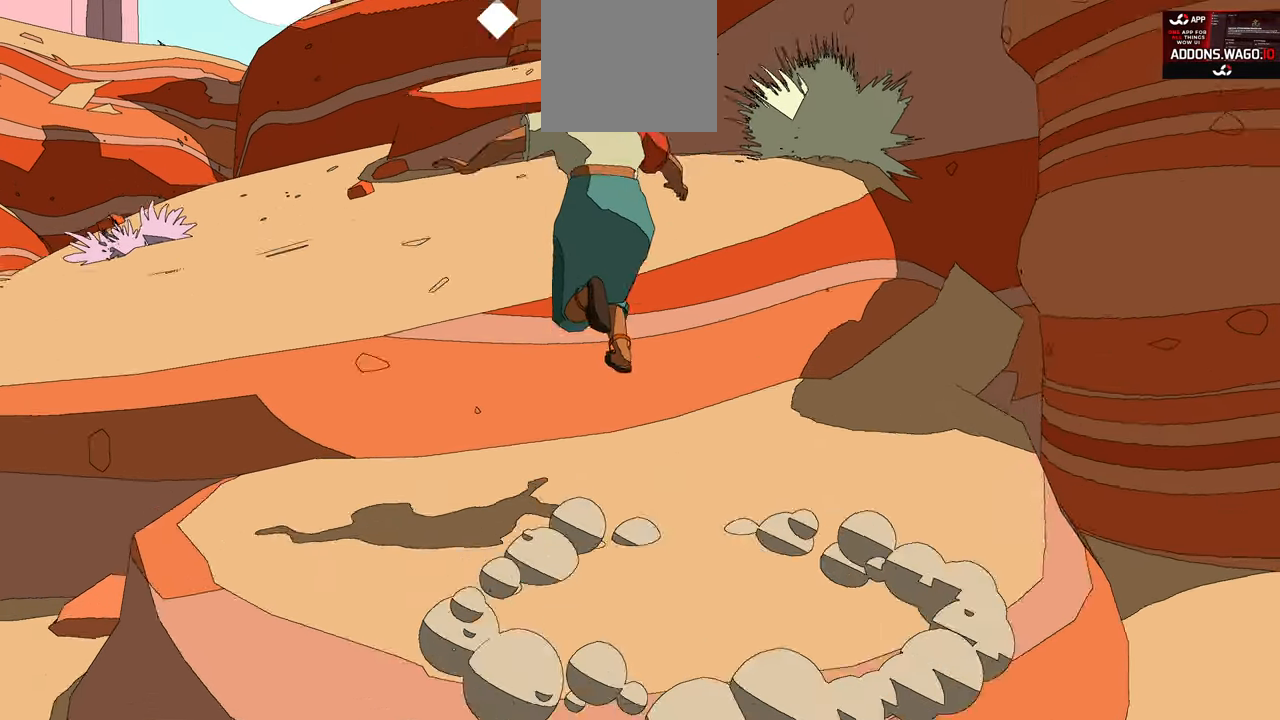
{"buttons": ["A"], "left_stick": "up", "right_stick": "center", "events": [[66, "A", "down"], [150, "A", "up"], [216, "A", "down"], [283, "A", "up"], [316, "A", "down"]]}
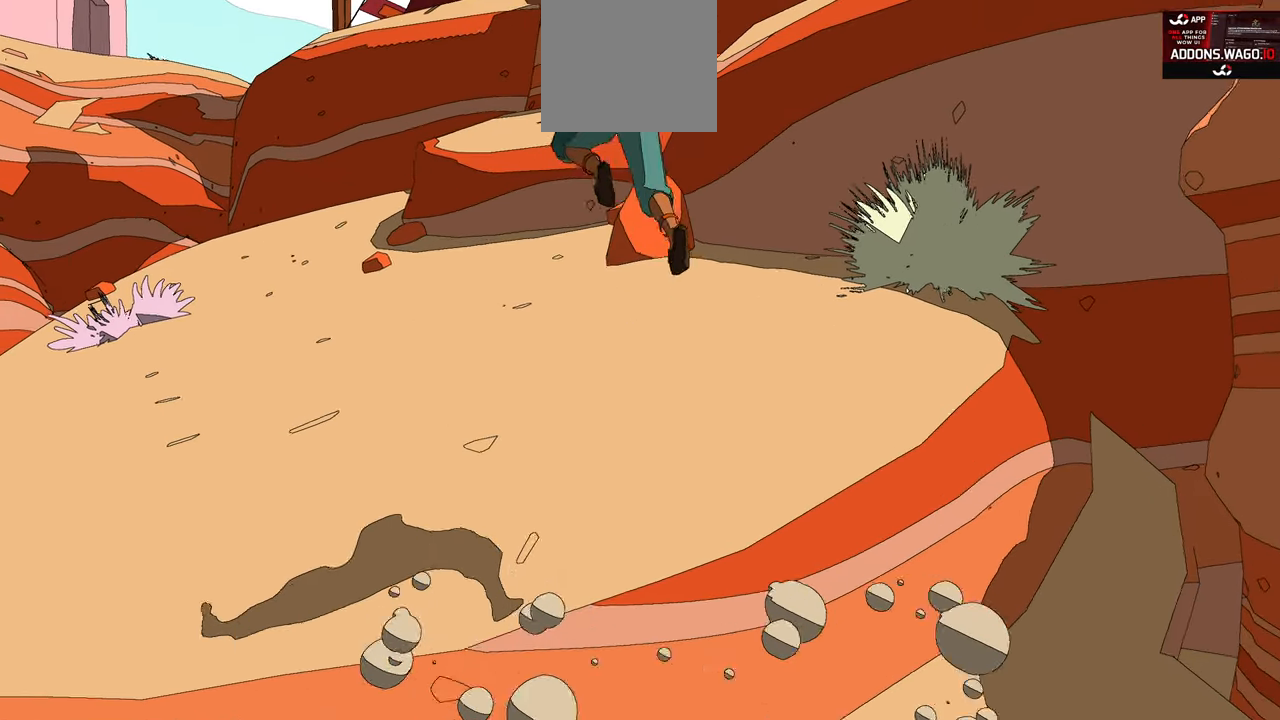
{"buttons": [], "left_stick": "up", "right_stick": "right", "events": [[133, "A", "up"], [416, "right_stick", "right"]]}
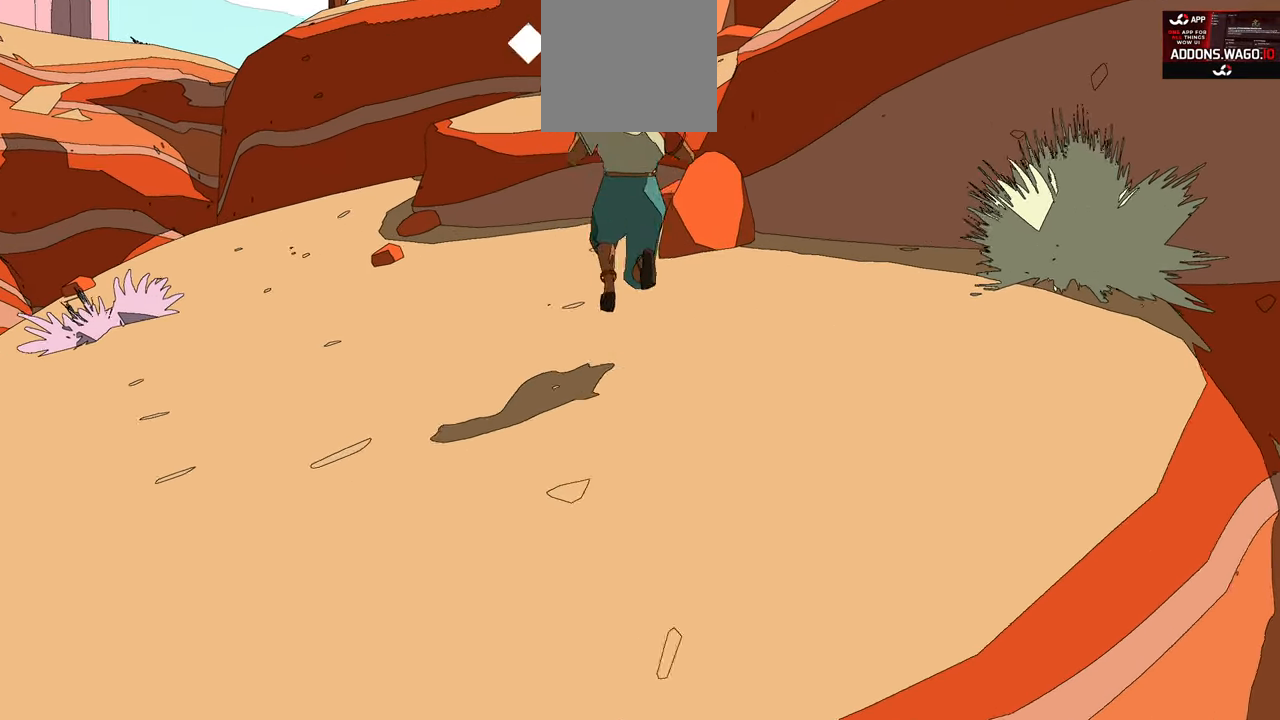
{"buttons": [], "left_stick": "up", "right_stick": "center", "events": [[217, "right_stick", "center"]]}
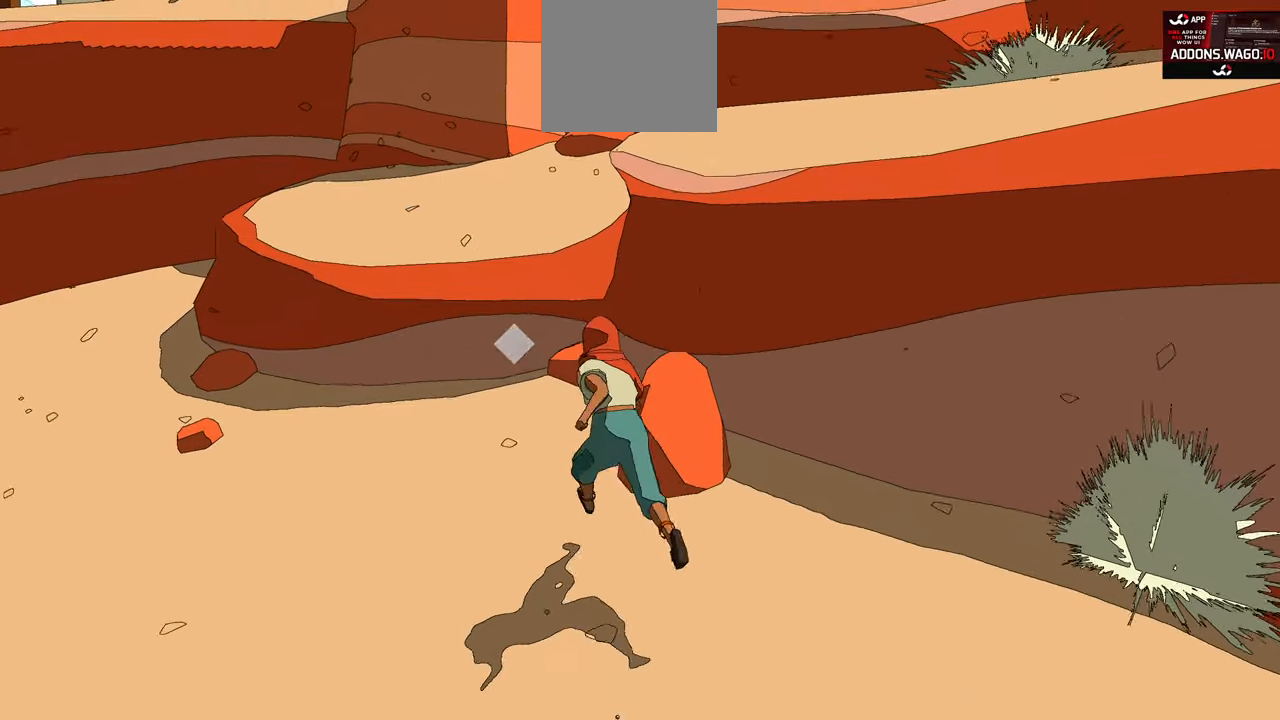
{"buttons": [], "left_stick": "up", "right_stick": "center", "events": [[83, "A", "down"], [200, "A", "up"], [233, "A", "down"], [483, "A", "up"]]}
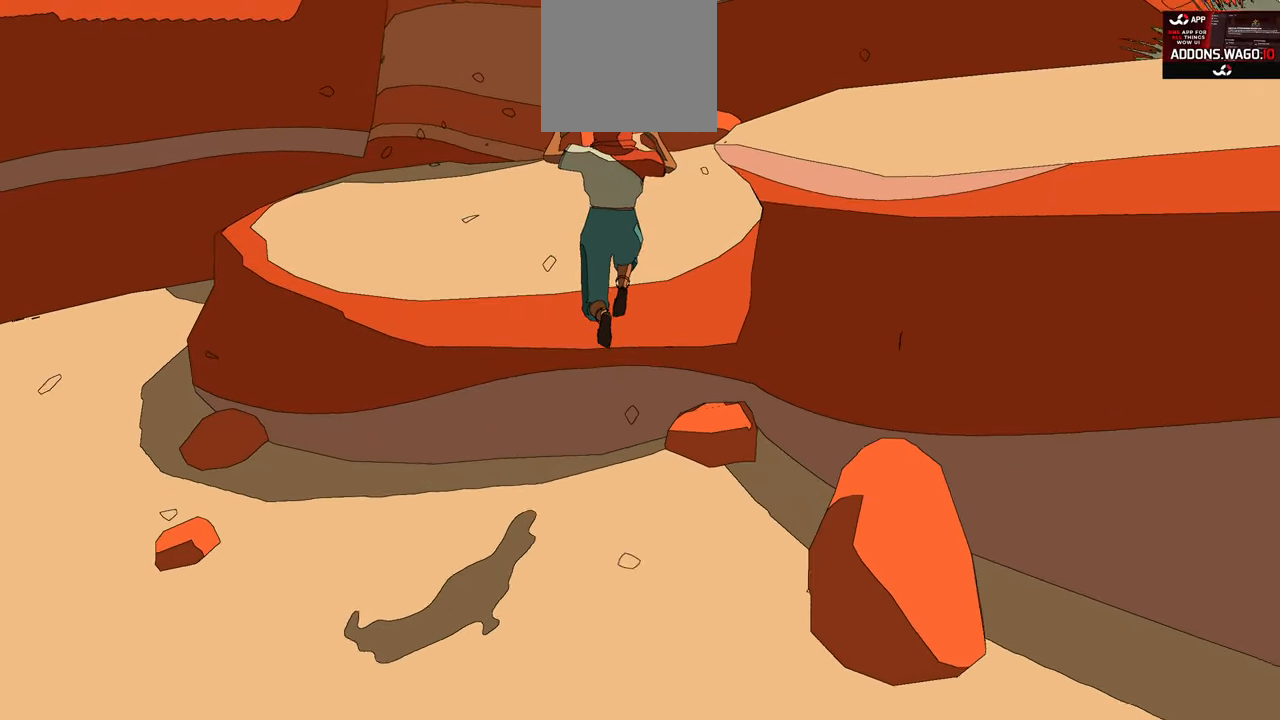
{"buttons": [], "left_stick": "up-right", "right_stick": "center", "events": [[50, "A", "down"], [283, "A", "up"], [417, "left_stick", "up-right"]]}
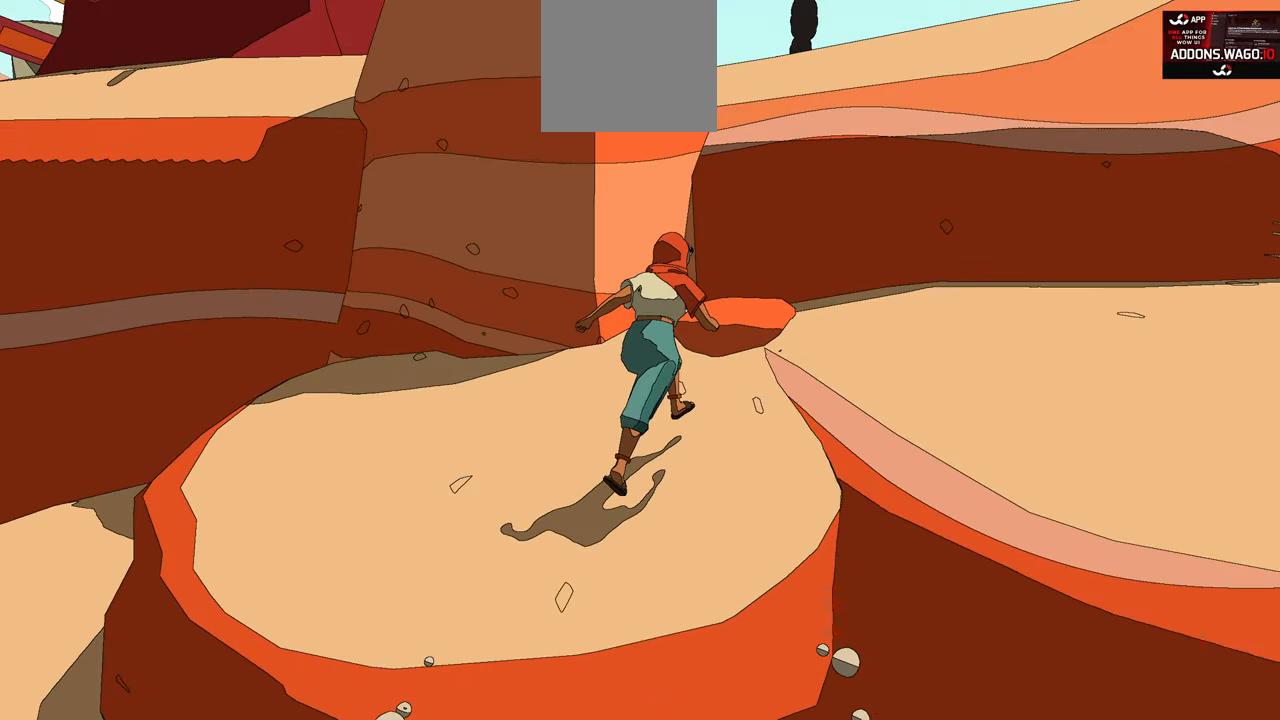
{"buttons": ["A"], "left_stick": "up-right", "right_stick": "center", "events": [[183, "A", "down"], [283, "A", "up"], [333, "A", "down"], [400, "A", "up"], [467, "A", "down"]]}
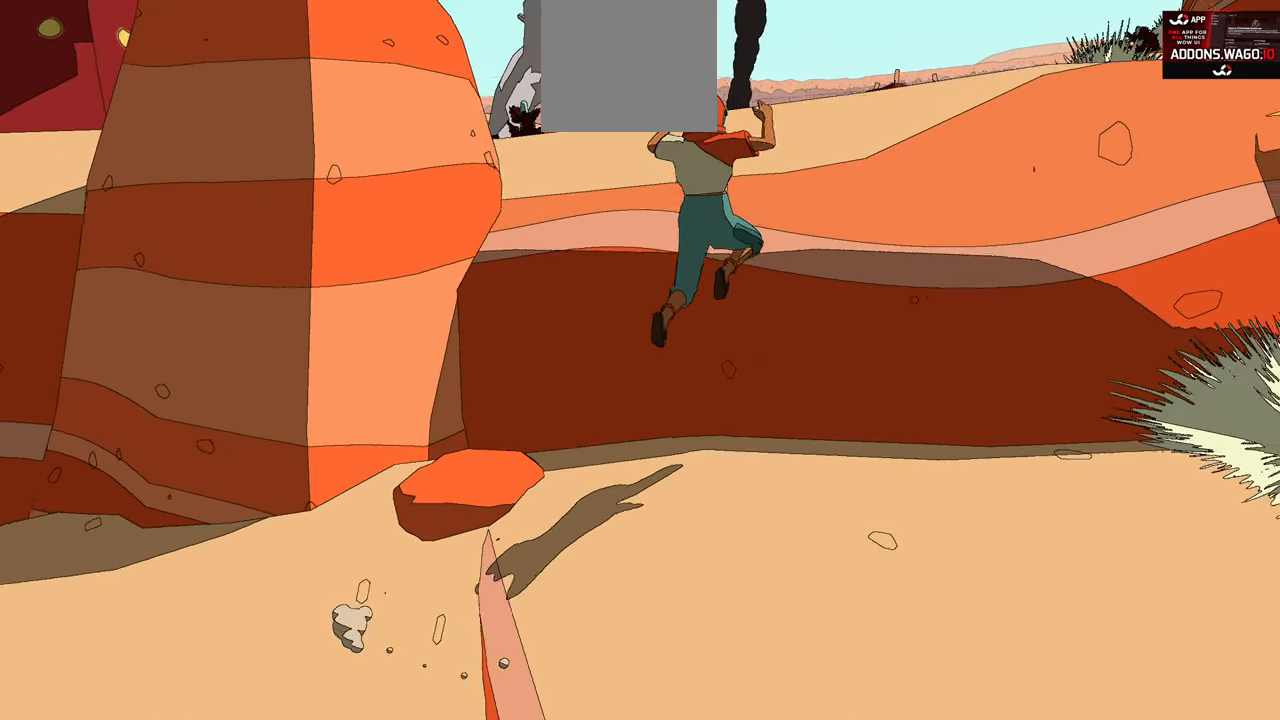
{"buttons": [], "left_stick": "up", "right_stick": "center", "events": [[17, "A", "up"], [67, "left_stick", "up"], [250, "A", "down"], [300, "A", "up"], [367, "A", "down"], [433, "A", "up"]]}
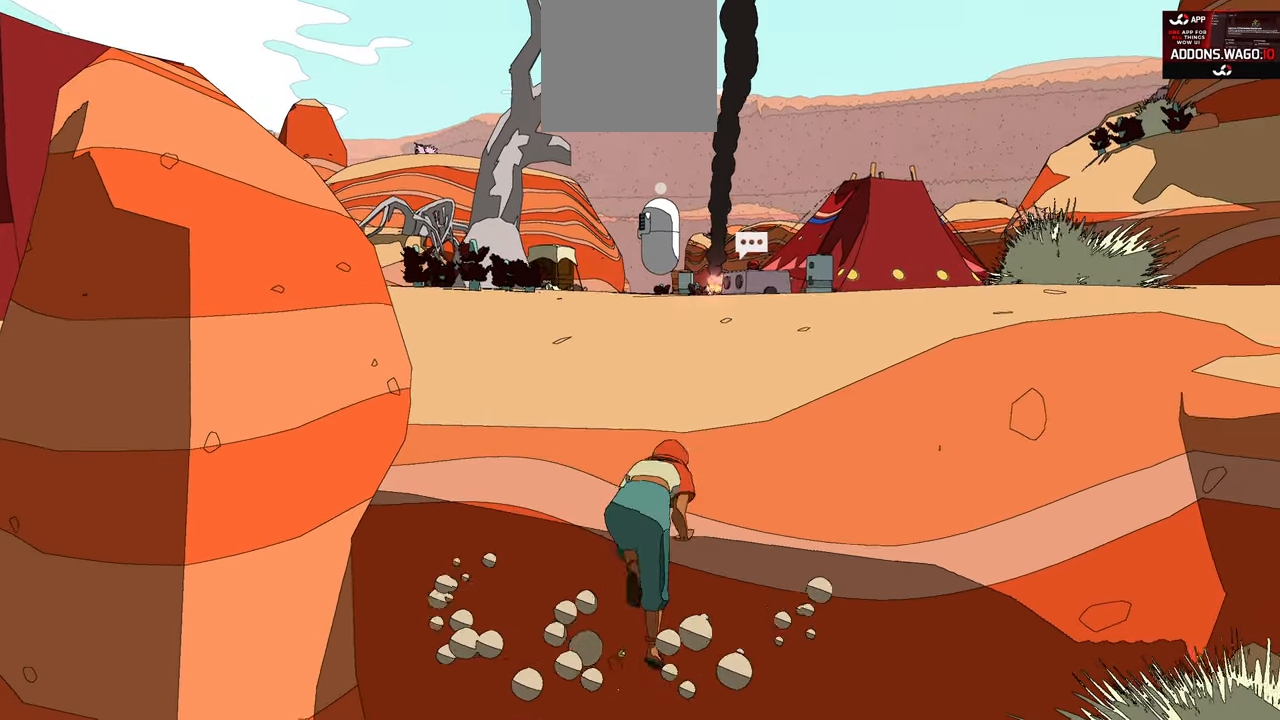
{"buttons": [], "left_stick": "up", "right_stick": "center", "events": [[17, "A", "down"], [83, "A", "up"], [167, "A", "down"], [200, "A", "up"], [317, "A", "down"], [350, "A", "up"], [467, "A", "down"], [500, "A", "up"]]}
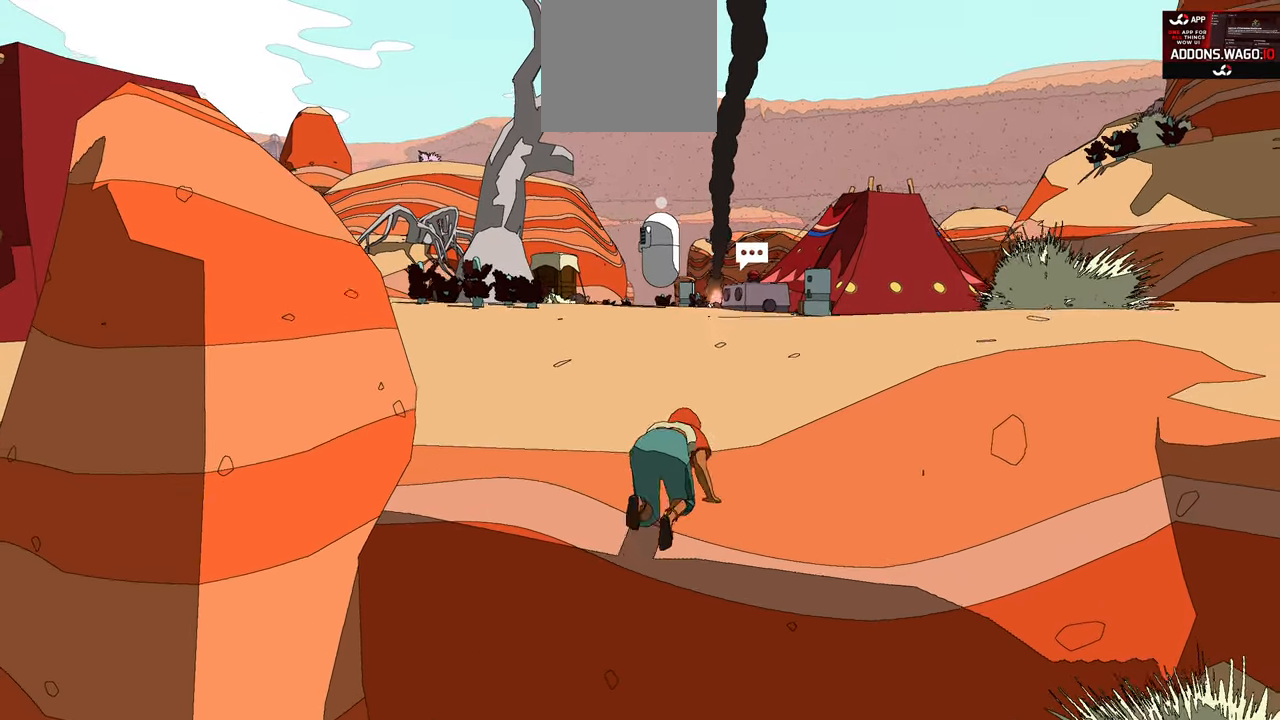
{"buttons": [], "left_stick": "up", "right_stick": "center", "events": [[100, "A", "down"], [167, "A", "up"], [250, "A", "down"], [283, "A", "up"], [383, "A", "down"], [483, "A", "up"]]}
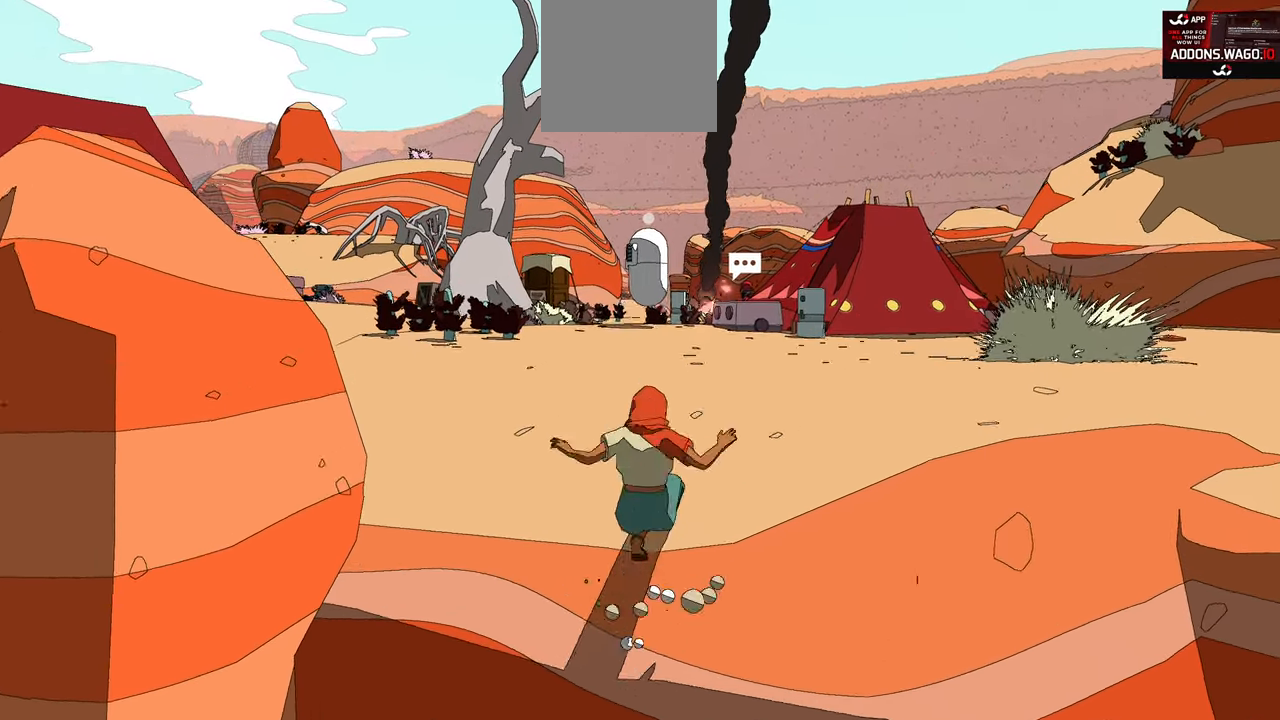
{"buttons": [], "left_stick": "up", "right_stick": "right", "events": [[333, "right_stick", "right"]]}
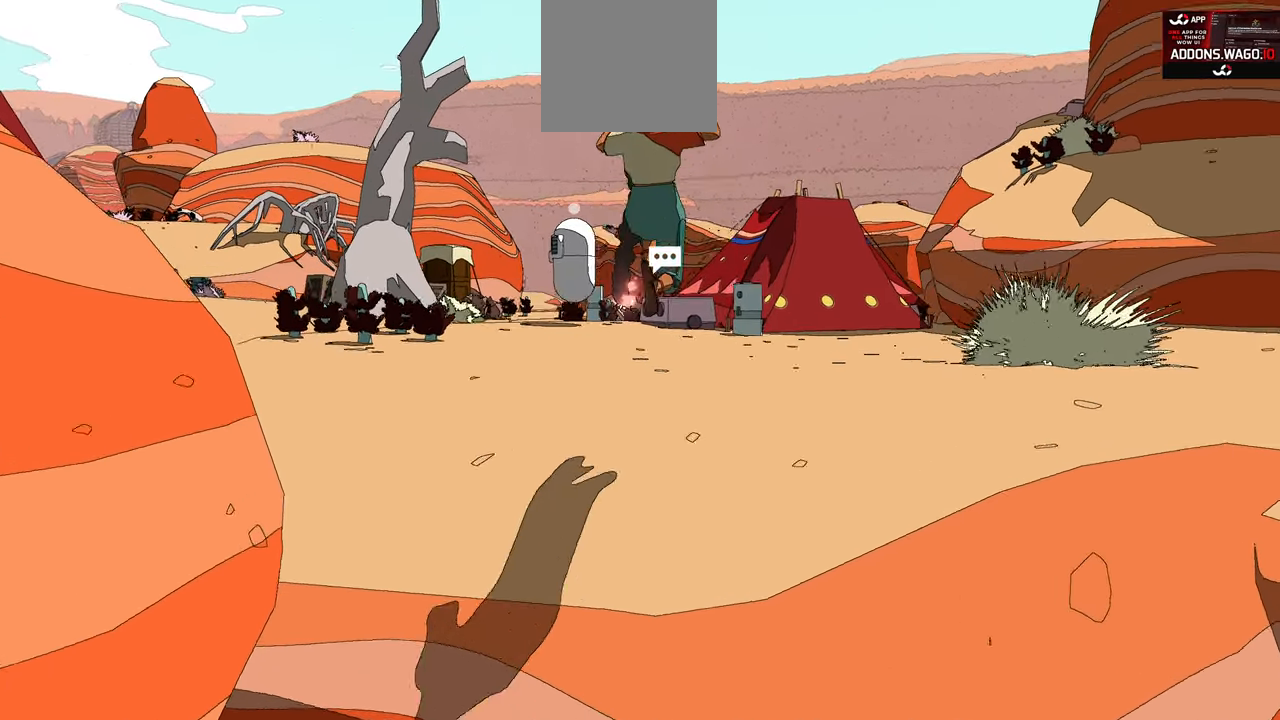
{"buttons": [], "left_stick": "up", "right_stick": "up-right", "events": [[500, "right_stick", "up-right"]]}
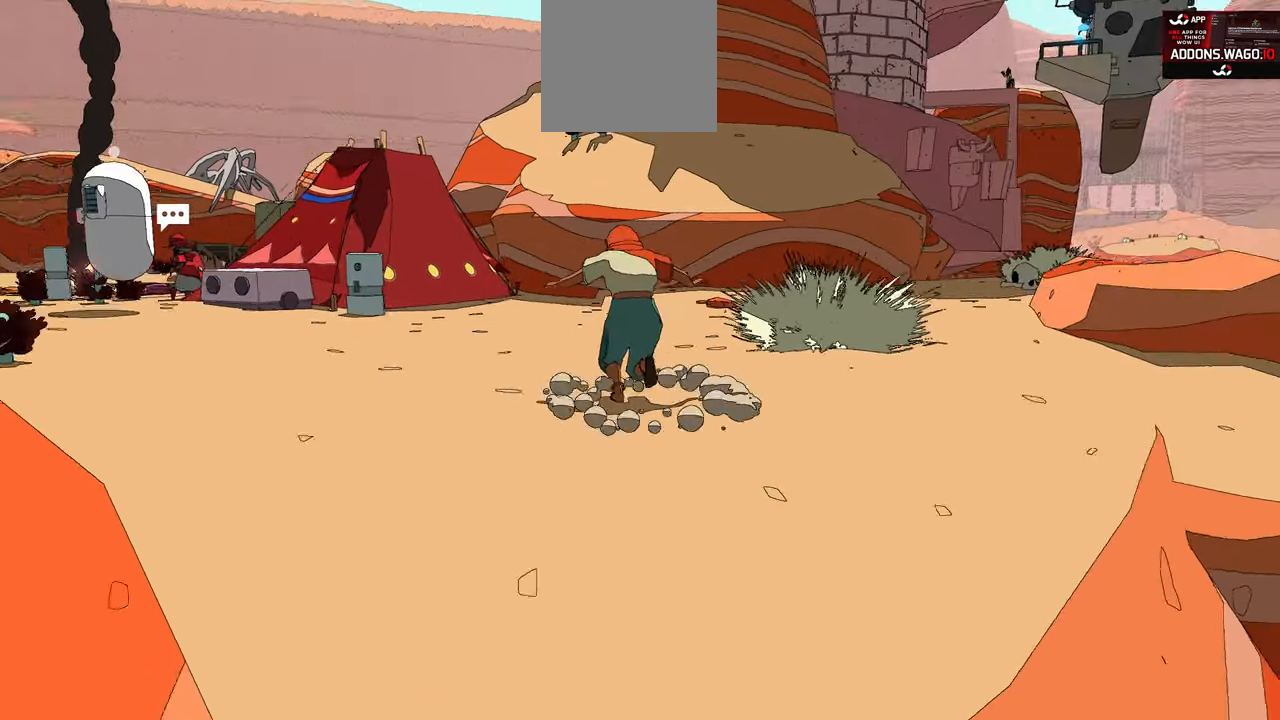
{"buttons": [], "left_stick": "up", "right_stick": "center", "events": [[117, "right_stick", "up"], [333, "right_stick", "center"]]}
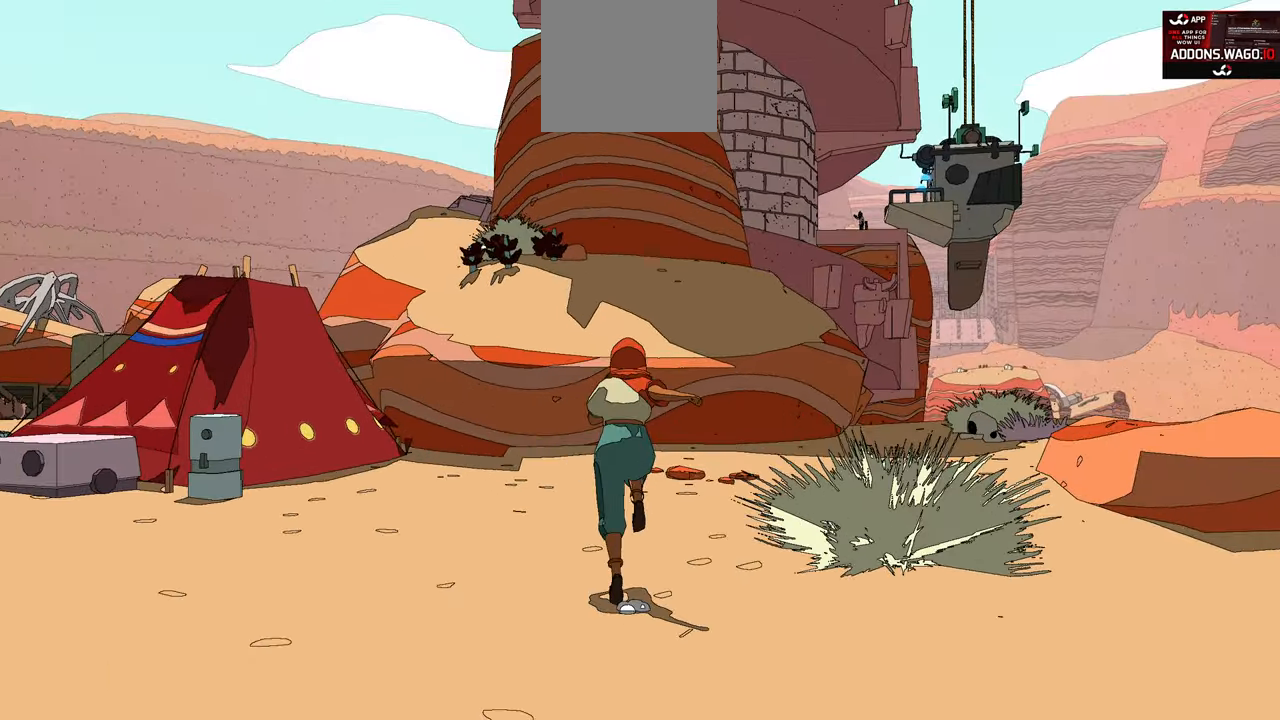
{"buttons": ["A"], "left_stick": "up", "right_stick": "center", "events": [[100, "A", "down"]]}
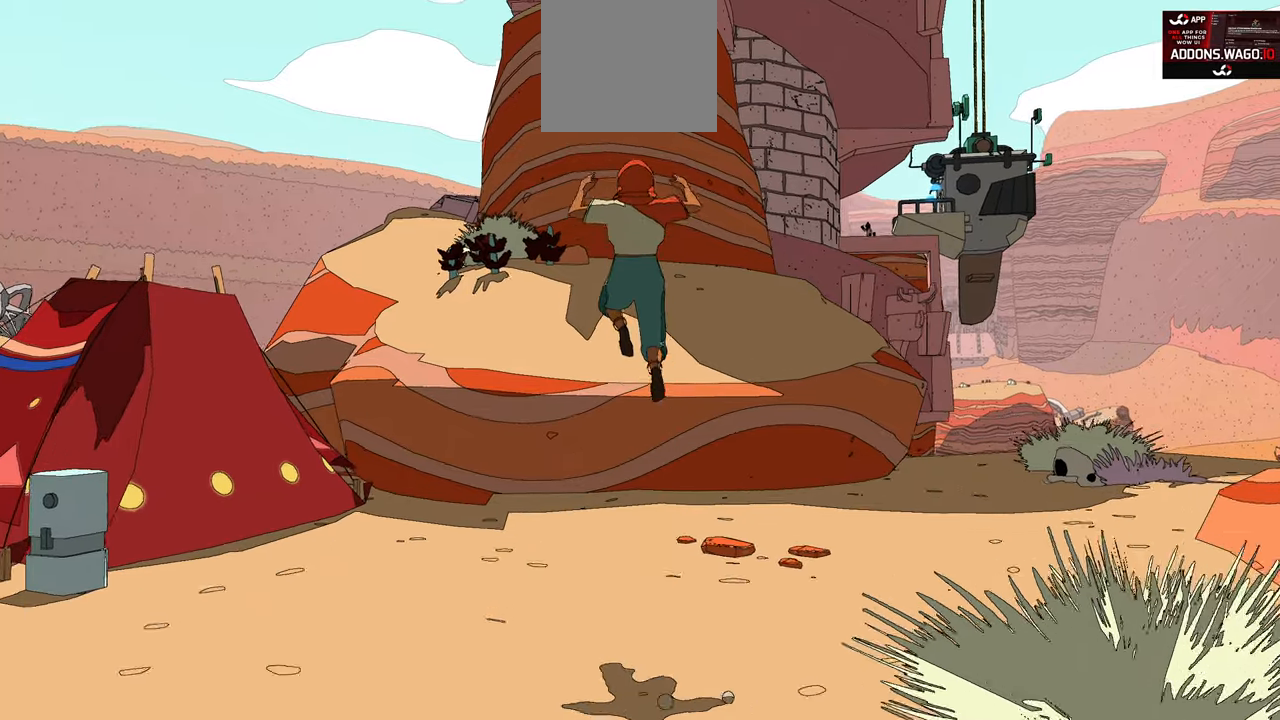
{"buttons": ["A"], "left_stick": "up", "right_stick": "center", "events": [[67, "A", "up"], [150, "A", "down"], [367, "A", "up"], [400, "A", "down"]]}
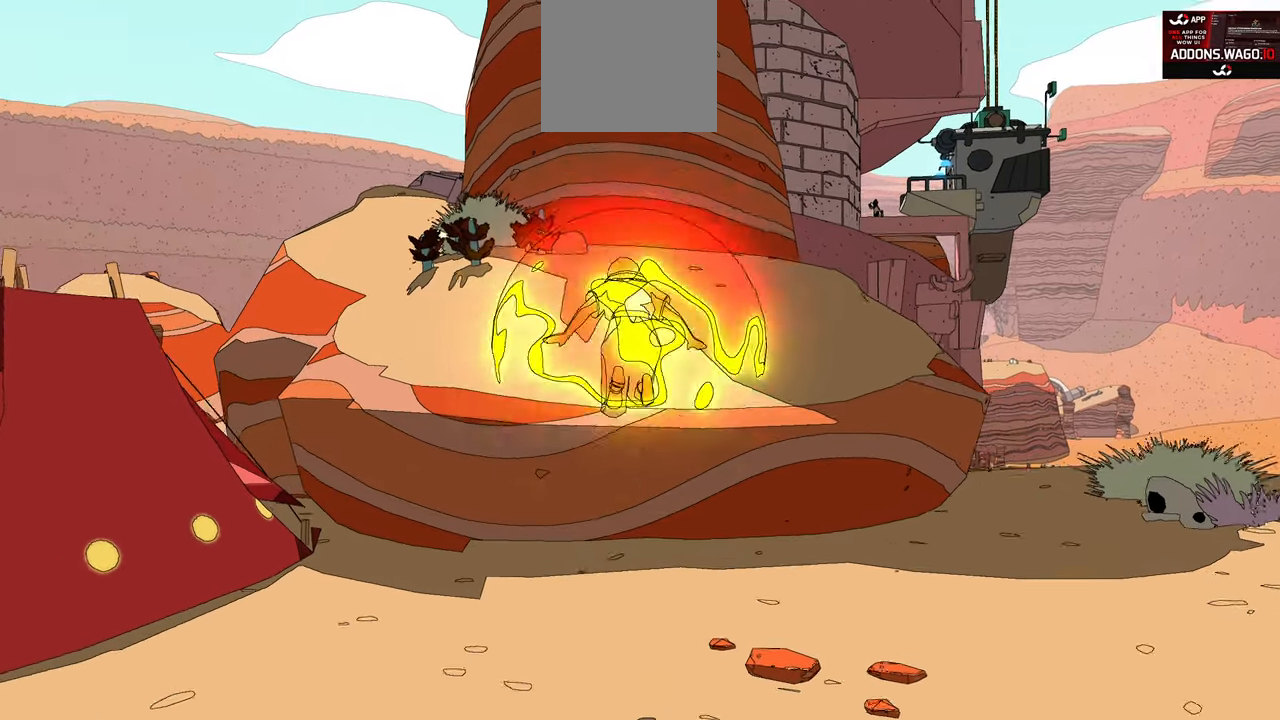
{"buttons": ["A"], "left_stick": "up", "right_stick": "center", "events": []}
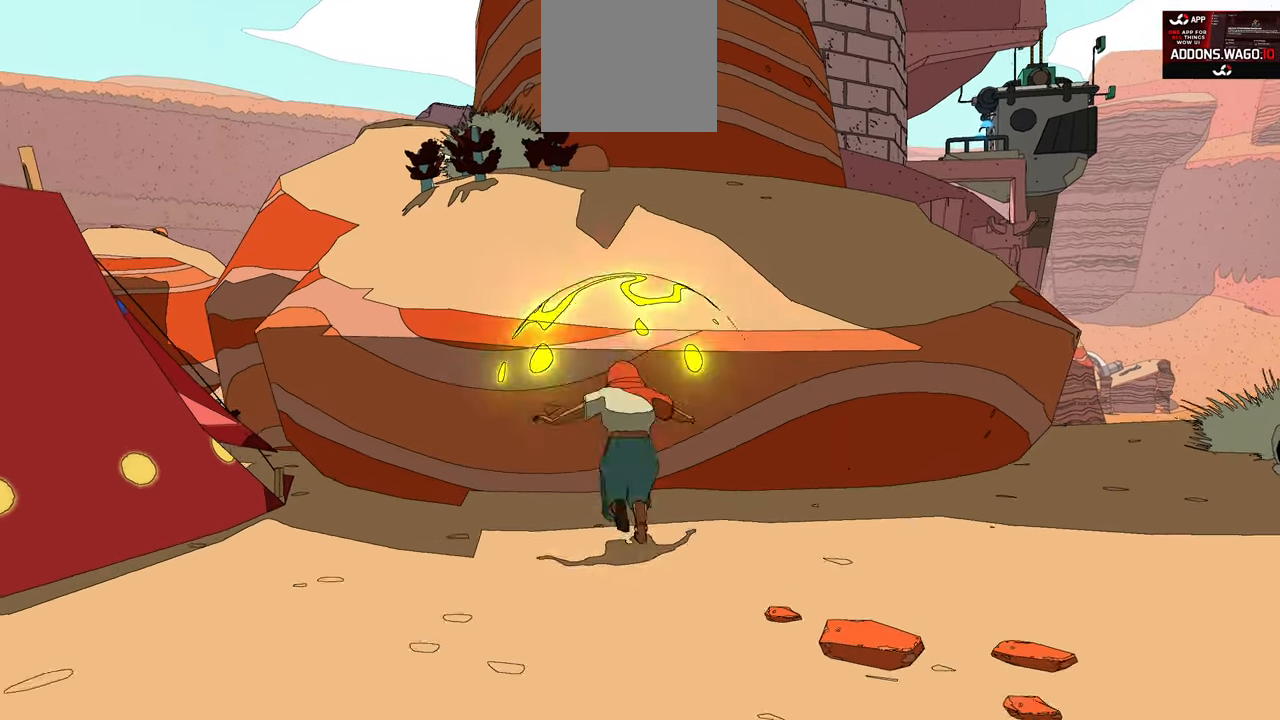
{"buttons": [], "left_stick": "up-right", "right_stick": "center", "events": [[184, "A", "up"], [217, "A", "down"], [284, "left_stick", "up-right"], [400, "A", "up"]]}
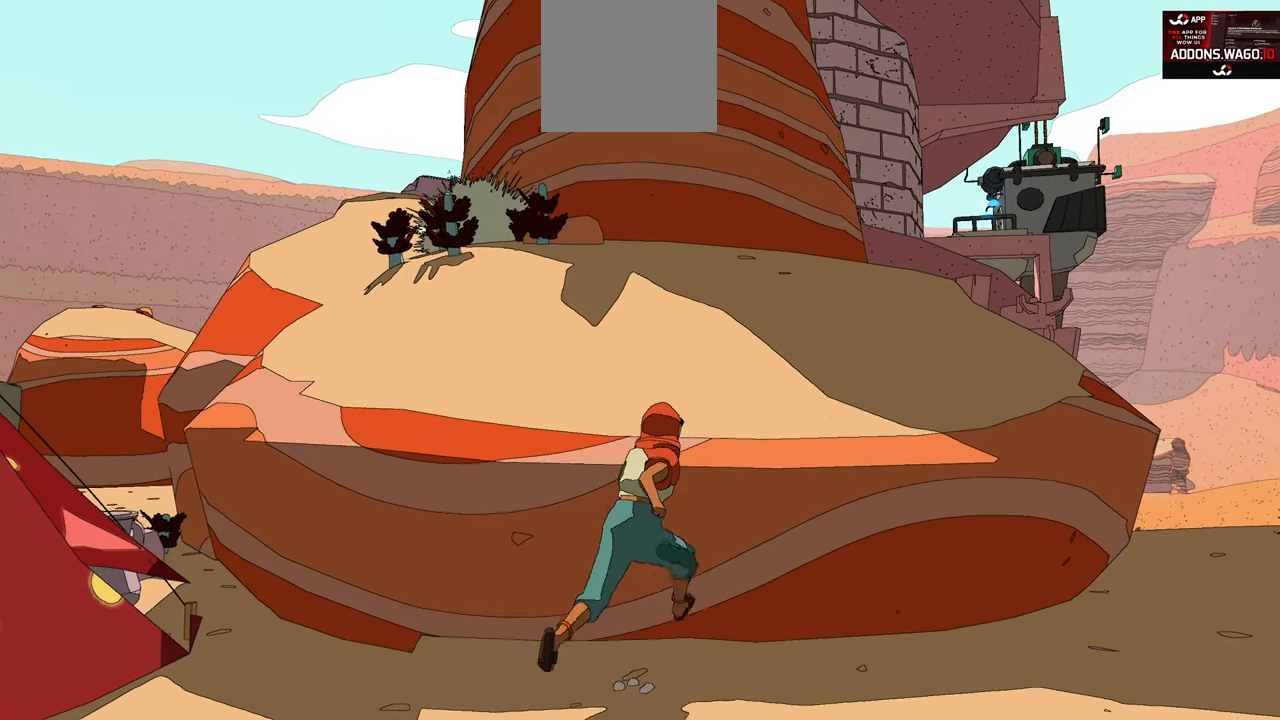
{"buttons": ["A"], "left_stick": "up-right", "right_stick": "center", "events": [[367, "A", "down"]]}
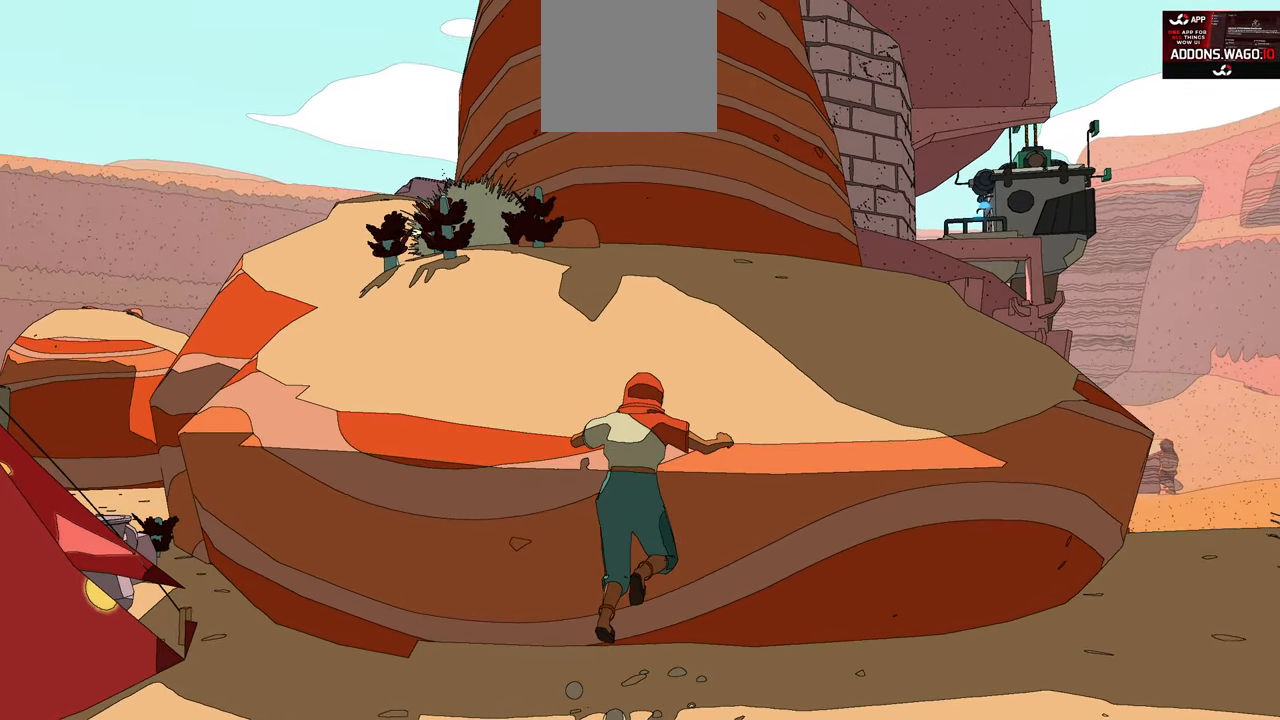
{"buttons": [], "left_stick": "up-right", "right_stick": "center", "events": [[134, "A", "up"]]}